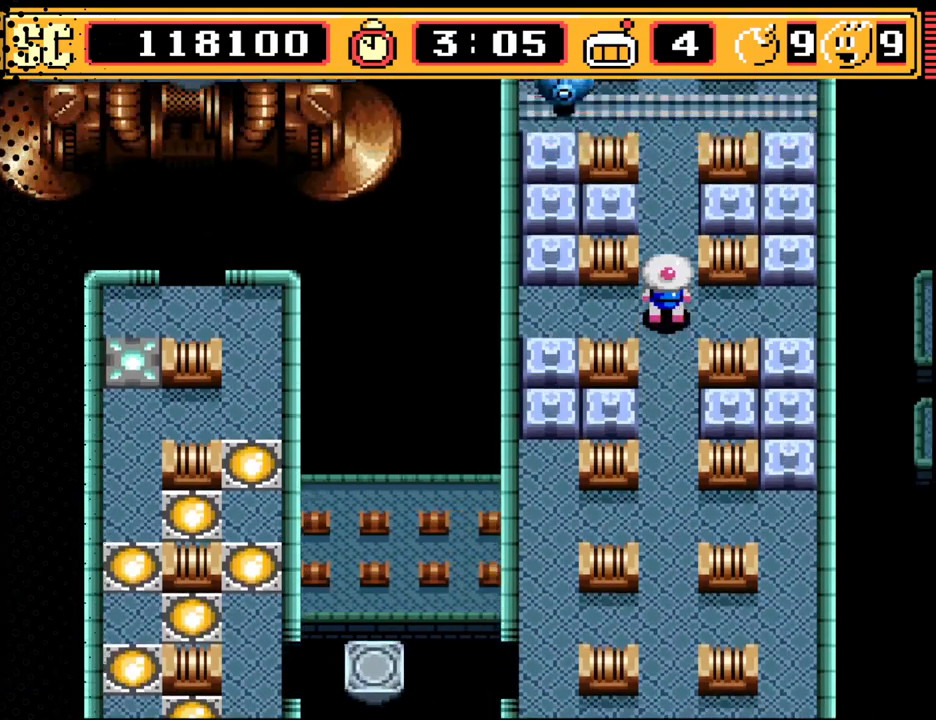
Gameplay with a controller (Nintendo layout); each line is a JSON object with the inputs held at the frame after it. "events" lists button and stick changes between this image and that frame as [ms after this image, input, new state], when the widget could be followed in between. Not read: L3 R3.
{"buttons": [], "events": [[100, "DPAD_UP", "down"], [200, "DPAD_UP", "up"]]}
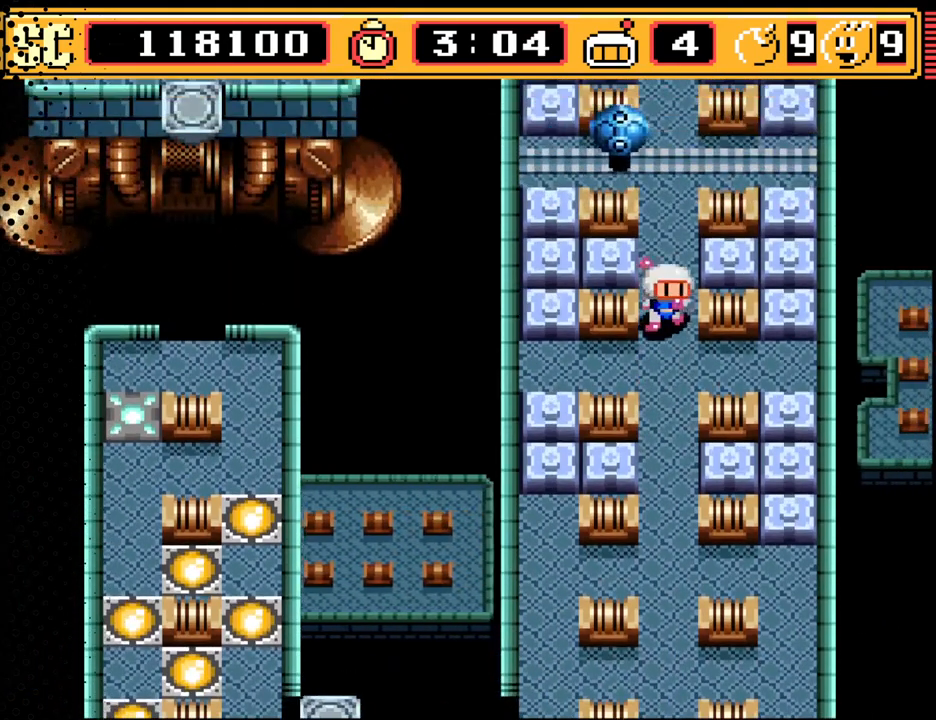
{"buttons": ["DPAD_LEFT"], "events": [[33, "DPAD_DOWN", "down"], [133, "DPAD_DOWN", "up"], [467, "DPAD_LEFT", "down"]]}
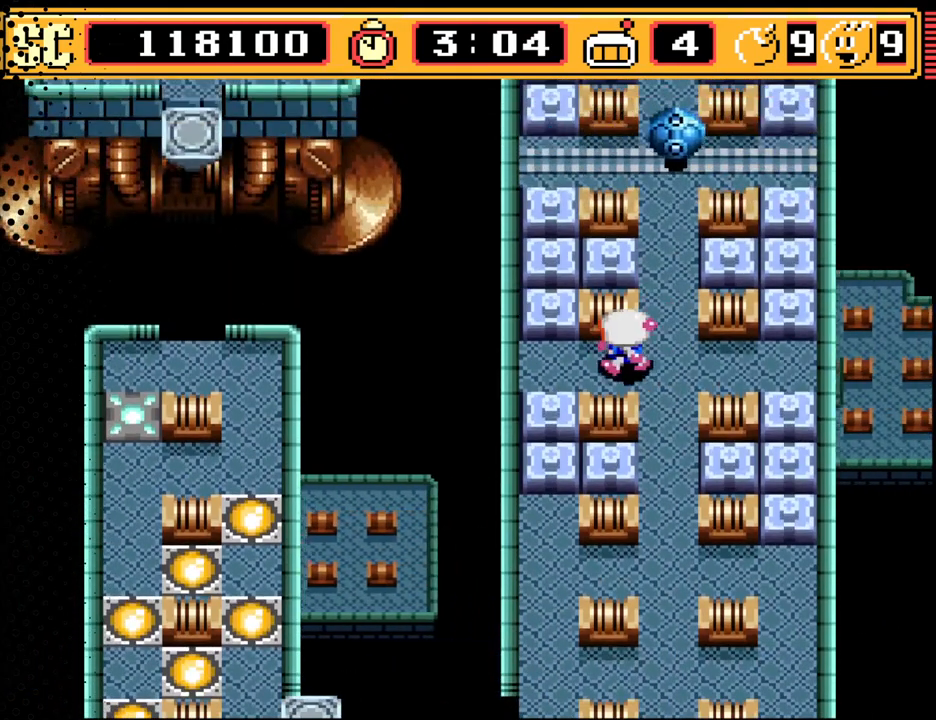
{"buttons": ["DPAD_LEFT"], "events": [[133, "DPAD_LEFT", "up"], [500, "DPAD_LEFT", "down"]]}
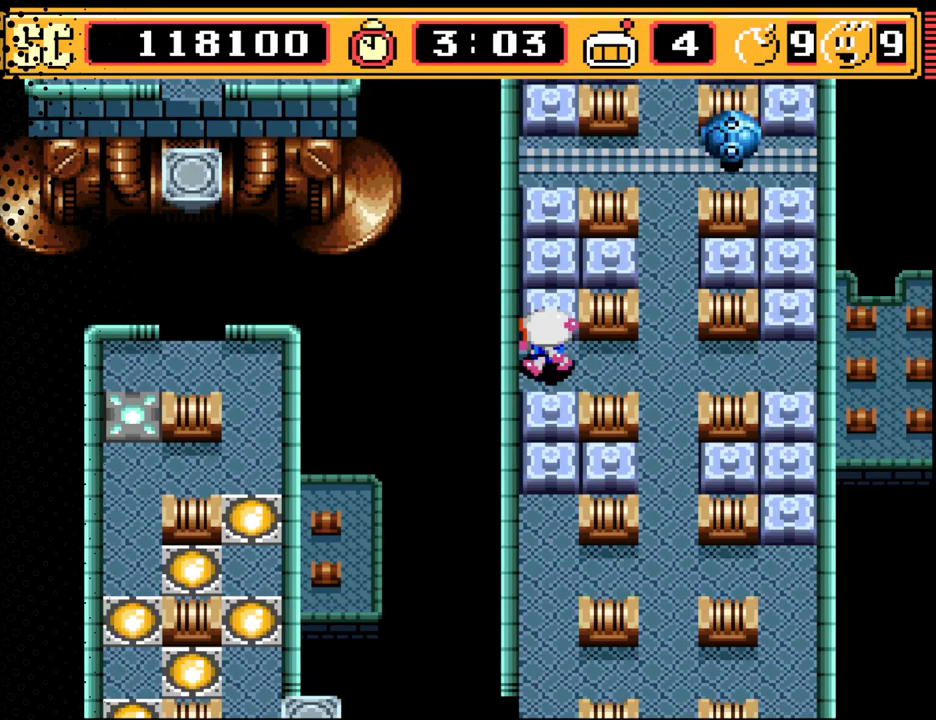
{"buttons": ["DPAD_RIGHT"], "events": [[67, "DPAD_LEFT", "up"], [333, "A", "down"], [367, "A", "up"], [400, "DPAD_RIGHT", "down"]]}
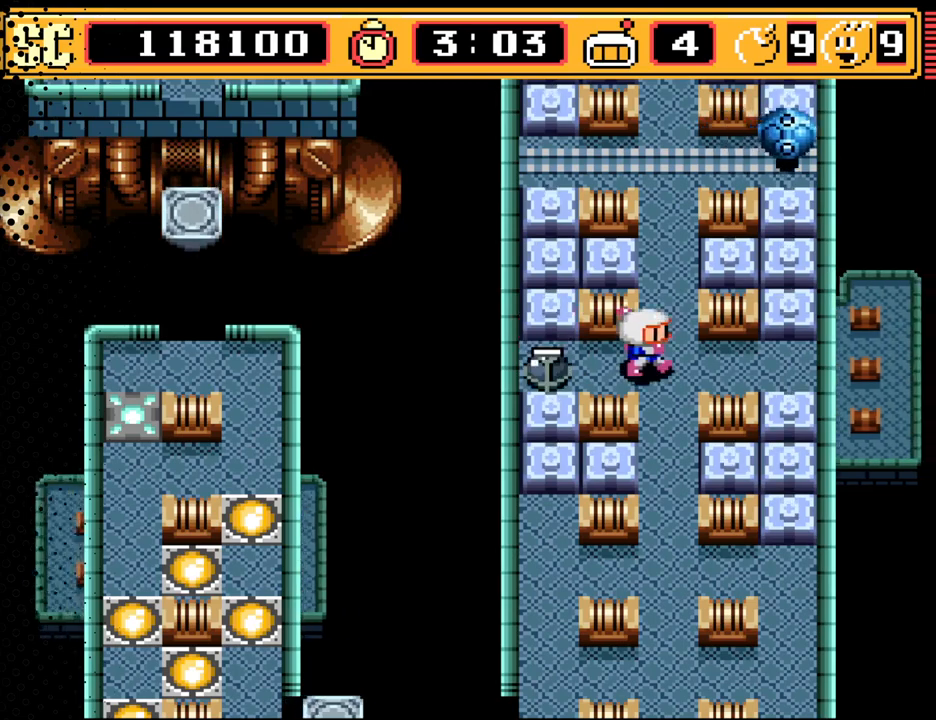
{"buttons": [], "events": [[67, "DPAD_RIGHT", "up"], [100, "DPAD_DOWN", "down"], [300, "DPAD_DOWN", "up"], [367, "B", "down"], [467, "B", "up"]]}
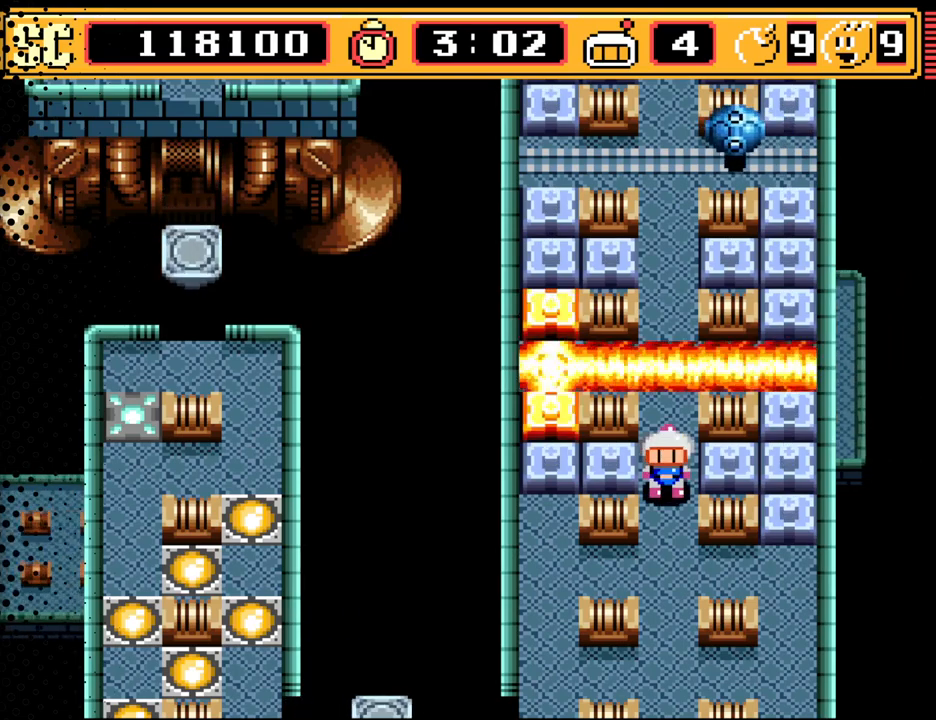
{"buttons": [], "events": []}
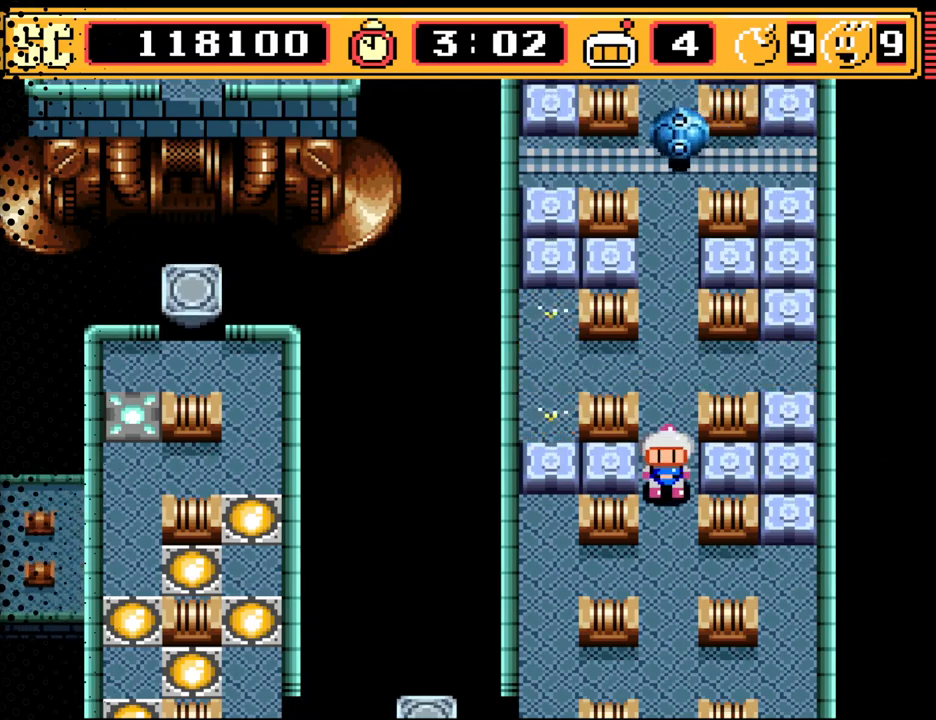
{"buttons": ["DPAD_UP"], "events": [[500, "DPAD_UP", "down"]]}
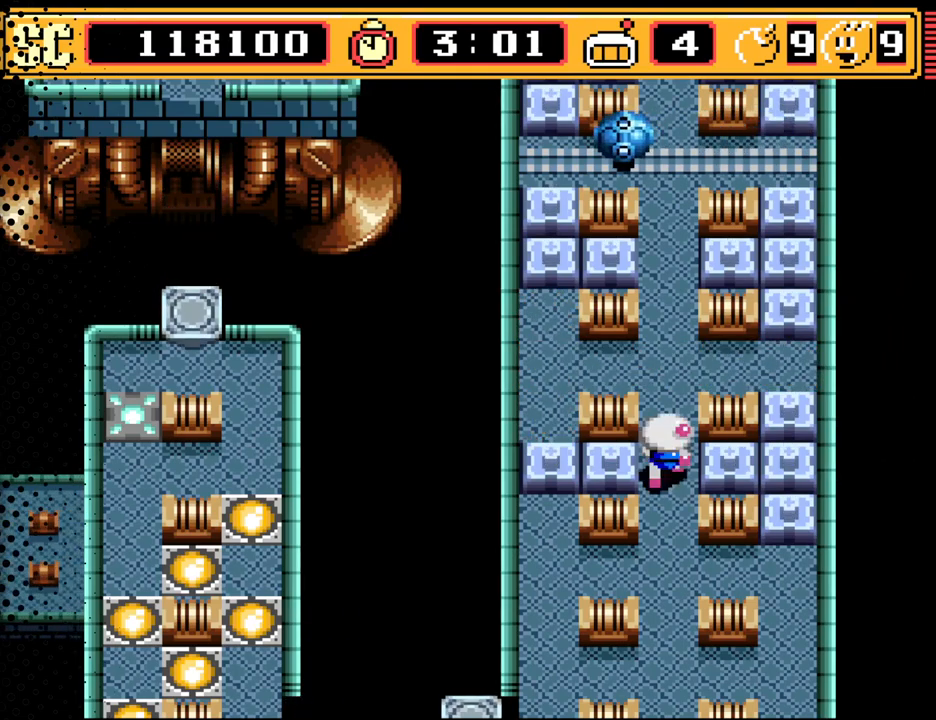
{"buttons": [], "events": [[200, "DPAD_UP", "up"], [267, "DPAD_RIGHT", "down"], [367, "DPAD_RIGHT", "up"]]}
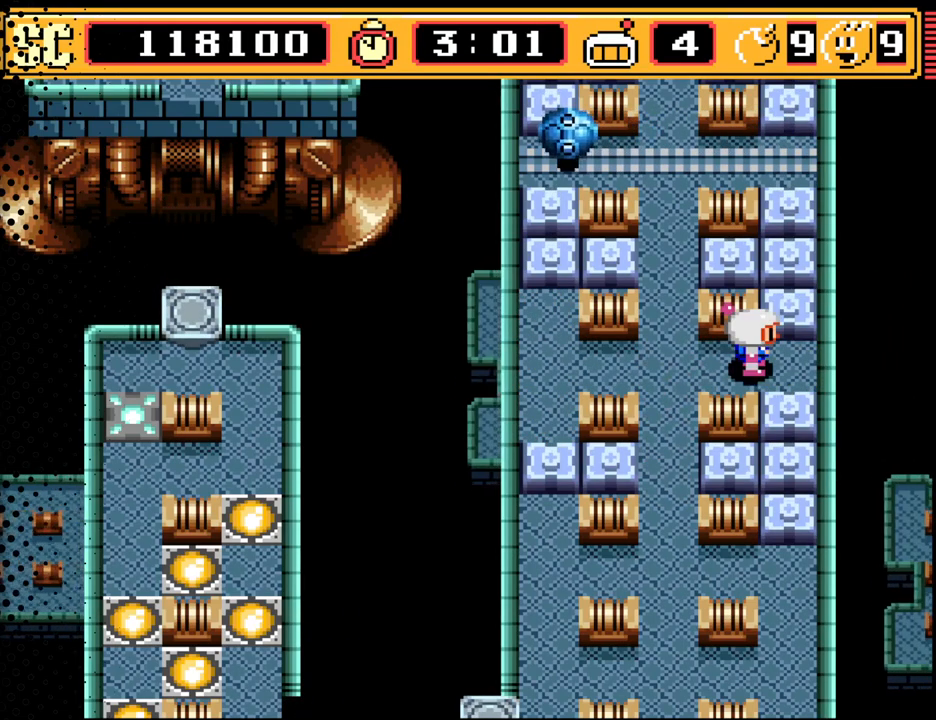
{"buttons": [], "events": [[100, "DPAD_RIGHT", "down"], [200, "DPAD_RIGHT", "up"], [400, "A", "down"], [467, "A", "up"]]}
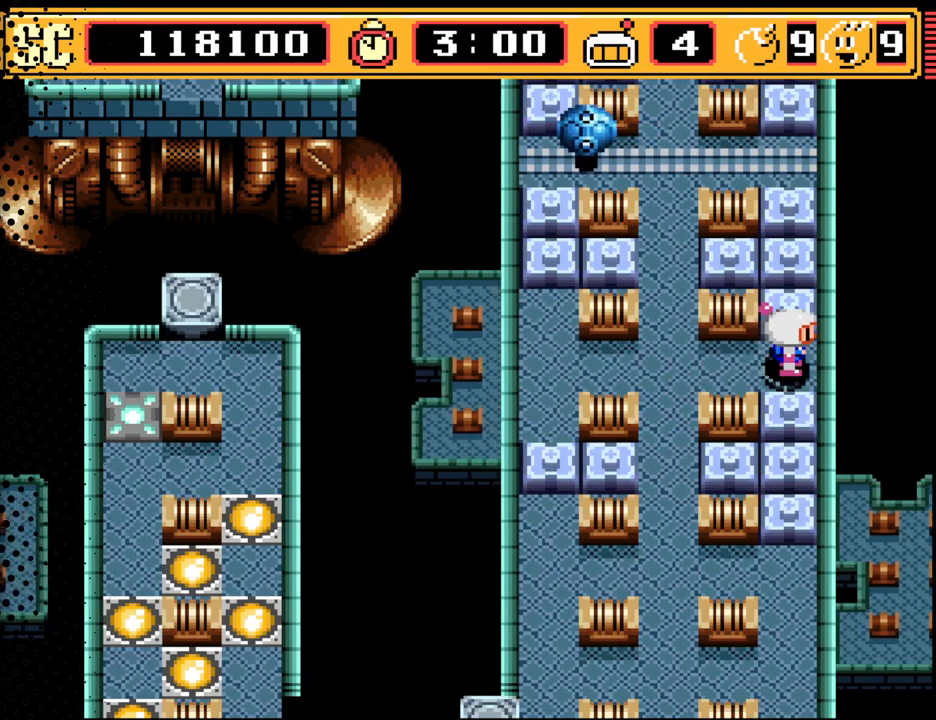
{"buttons": ["B"], "events": [[33, "DPAD_LEFT", "down"], [133, "DPAD_DOWN", "down"], [200, "DPAD_LEFT", "up"], [433, "DPAD_DOWN", "up"], [467, "B", "down"]]}
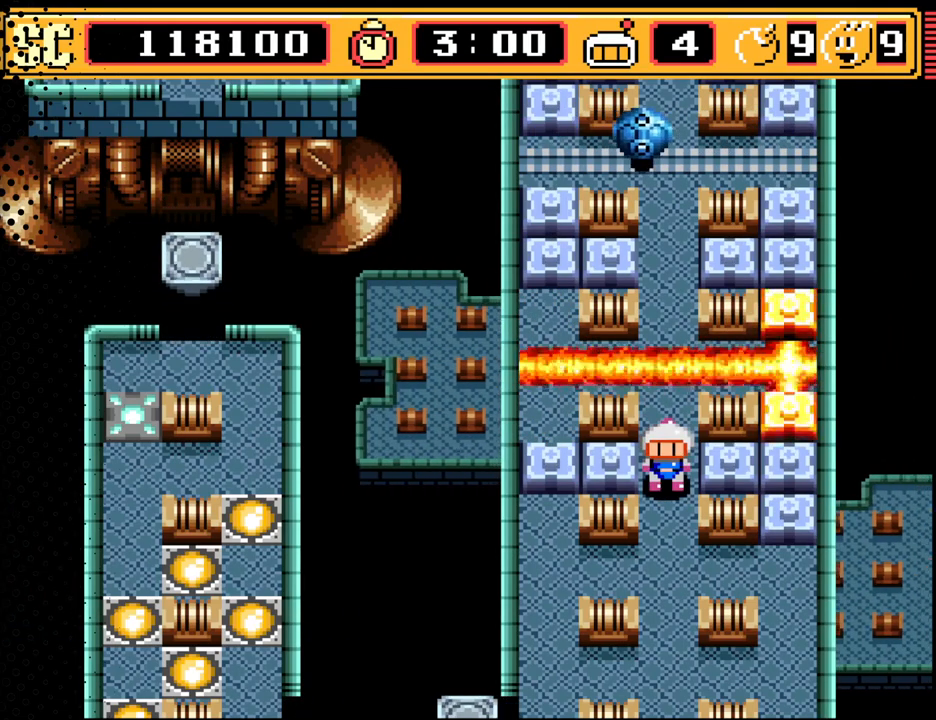
{"buttons": [], "events": [[67, "B", "up"]]}
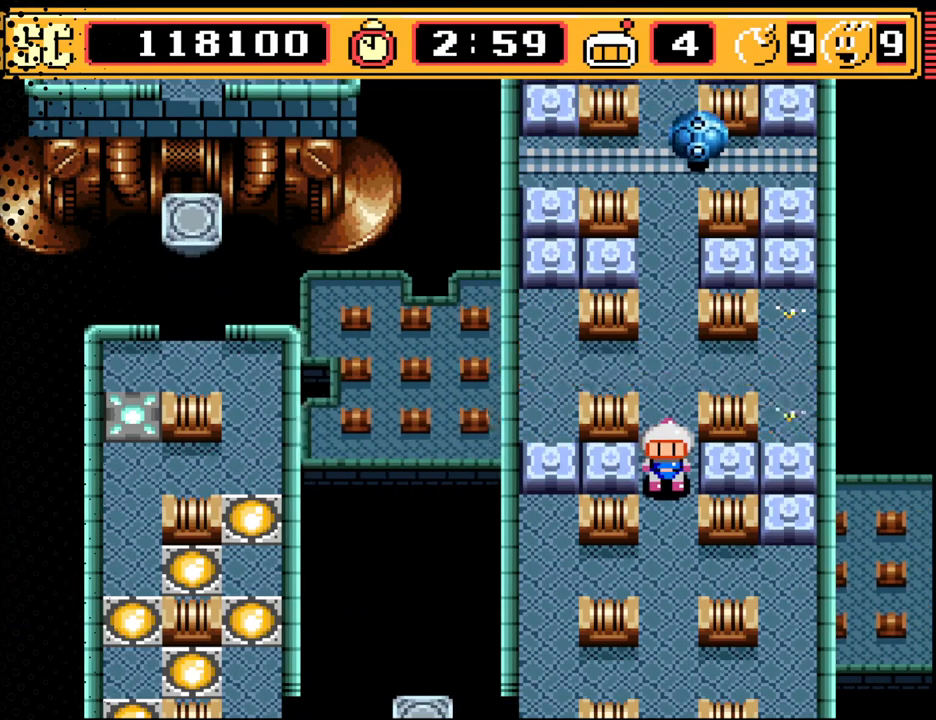
{"buttons": ["DPAD_RIGHT"], "events": [[233, "DPAD_DOWN", "down"], [400, "DPAD_DOWN", "up"], [500, "DPAD_RIGHT", "down"]]}
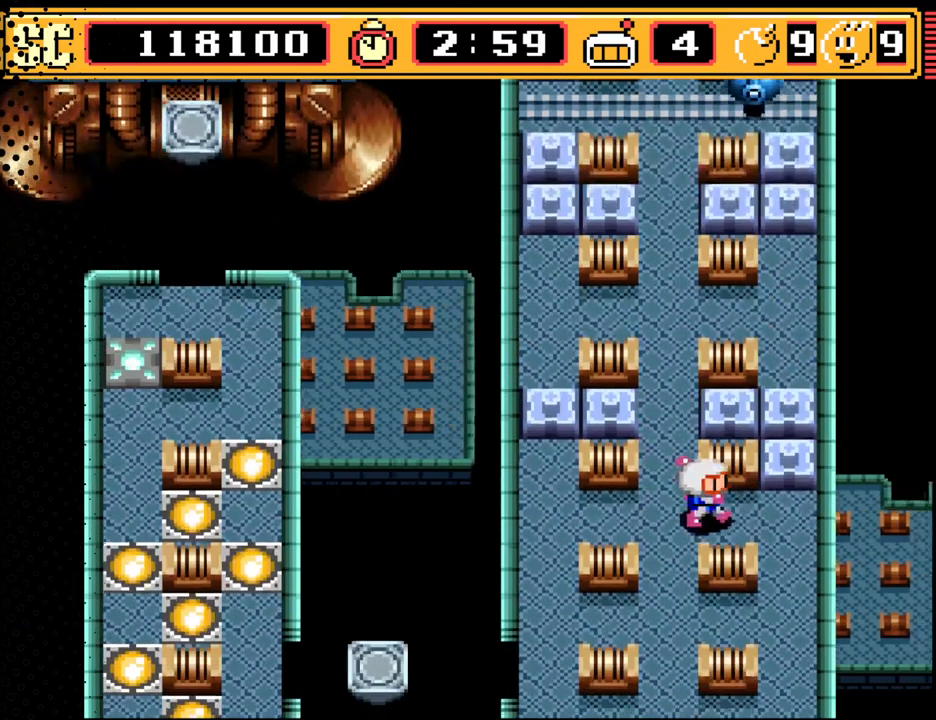
{"buttons": ["DPAD_UP", "DPAD_LEFT"], "events": [[167, "DPAD_RIGHT", "up"], [267, "A", "down"], [367, "A", "up"], [367, "DPAD_LEFT", "down"], [500, "DPAD_UP", "down"]]}
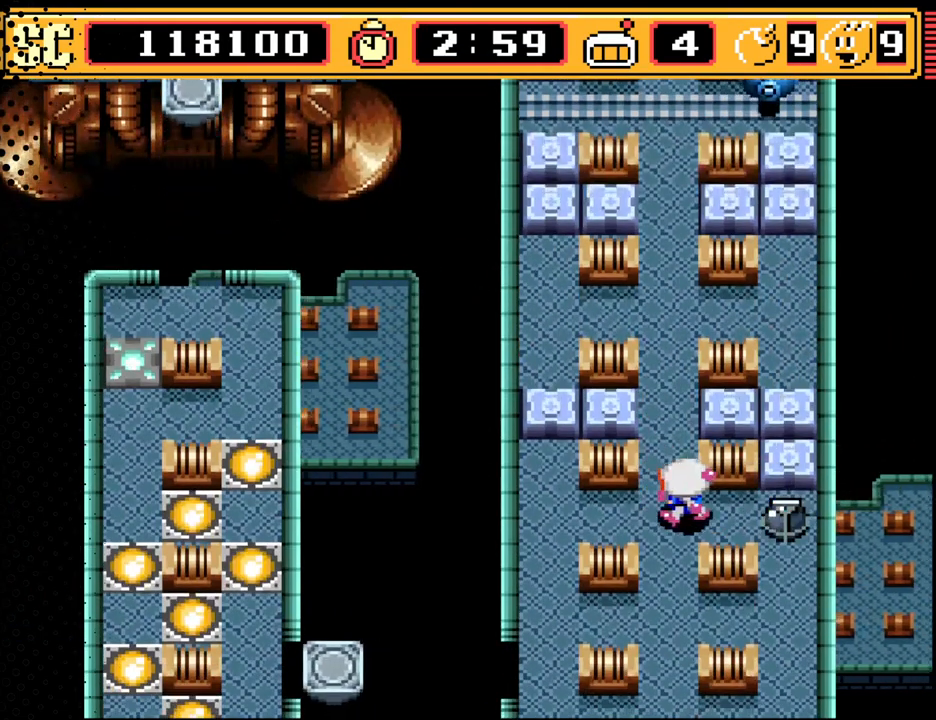
{"buttons": [], "events": [[67, "DPAD_LEFT", "up"], [200, "DPAD_UP", "up"], [233, "B", "down"], [333, "B", "up"]]}
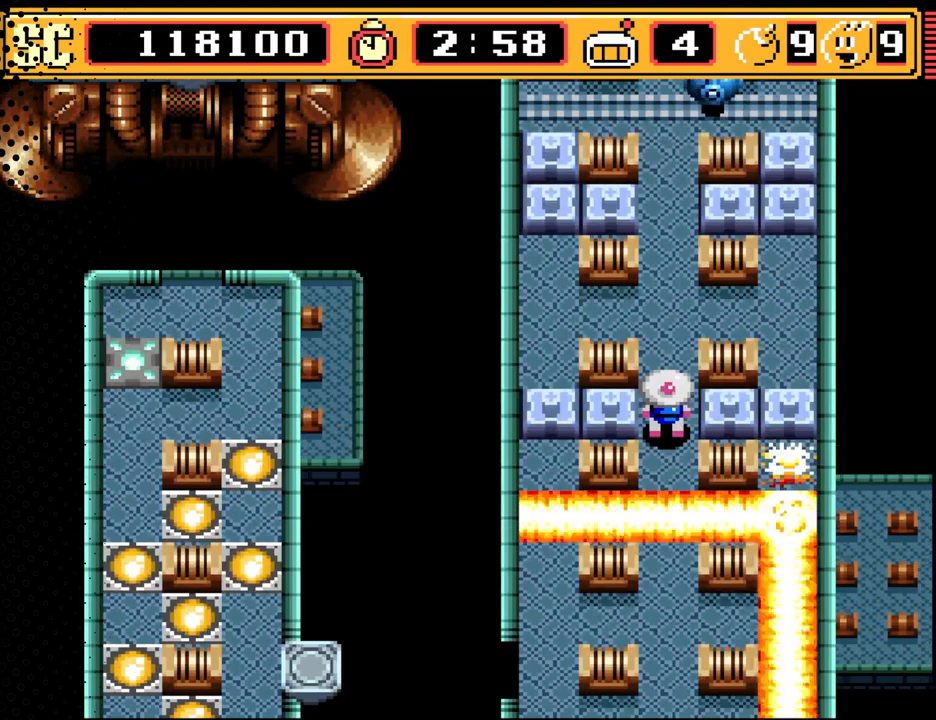
{"buttons": [], "events": []}
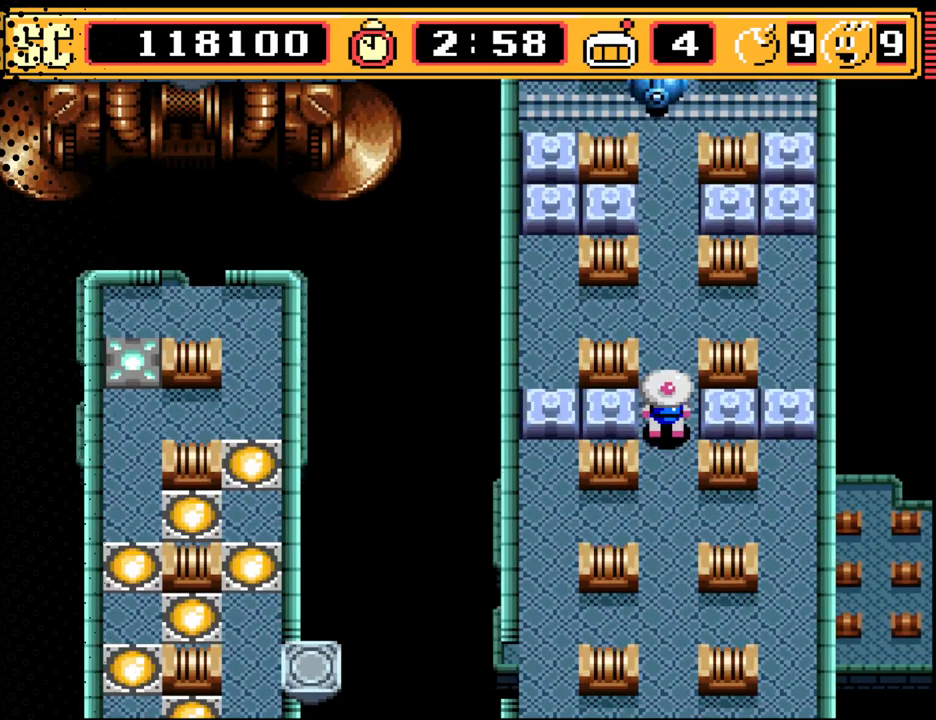
{"buttons": [], "events": [[33, "DPAD_DOWN", "down"], [167, "DPAD_DOWN", "up"], [300, "DPAD_RIGHT", "down"], [467, "DPAD_RIGHT", "up"]]}
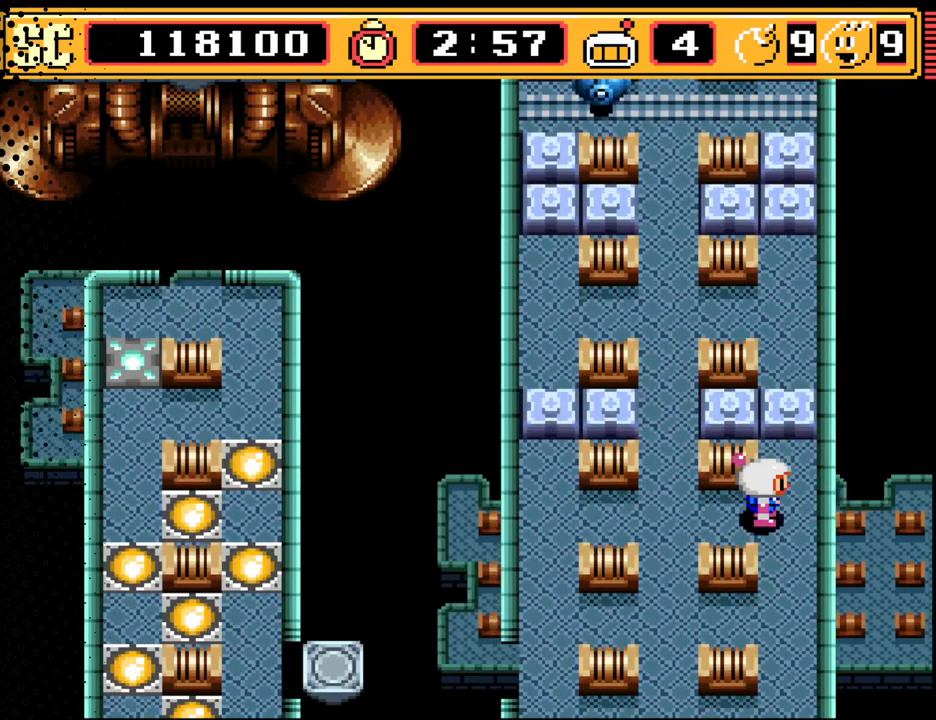
{"buttons": ["DPAD_DOWN"], "events": [[67, "DPAD_UP", "down"], [233, "DPAD_UP", "up"], [267, "A", "down"], [400, "A", "up"], [400, "DPAD_DOWN", "down"]]}
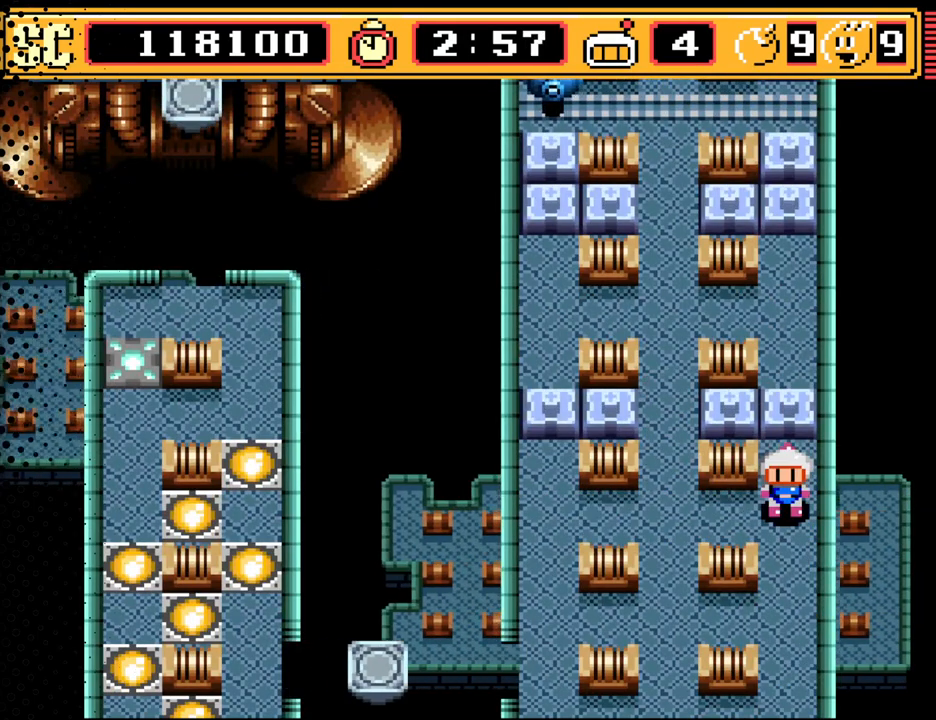
{"buttons": [], "events": [[33, "DPAD_DOWN", "up"], [400, "DPAD_UP", "down"], [467, "DPAD_UP", "up"]]}
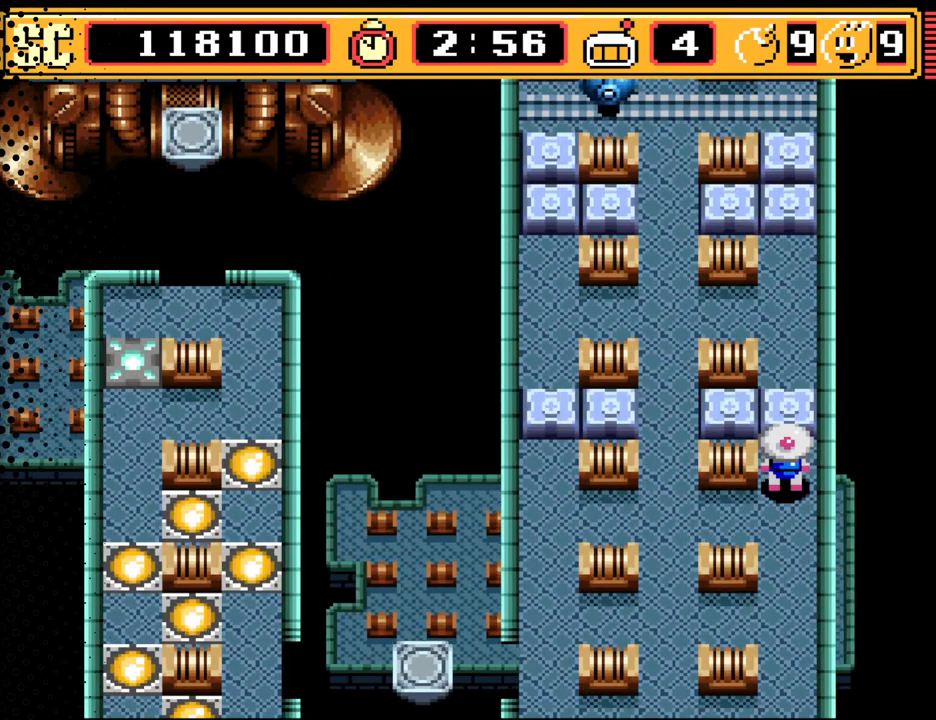
{"buttons": [], "events": [[67, "A", "down"], [133, "A", "up"], [200, "DPAD_DOWN", "down"], [300, "DPAD_DOWN", "up"], [300, "DPAD_LEFT", "down"], [500, "DPAD_LEFT", "up"]]}
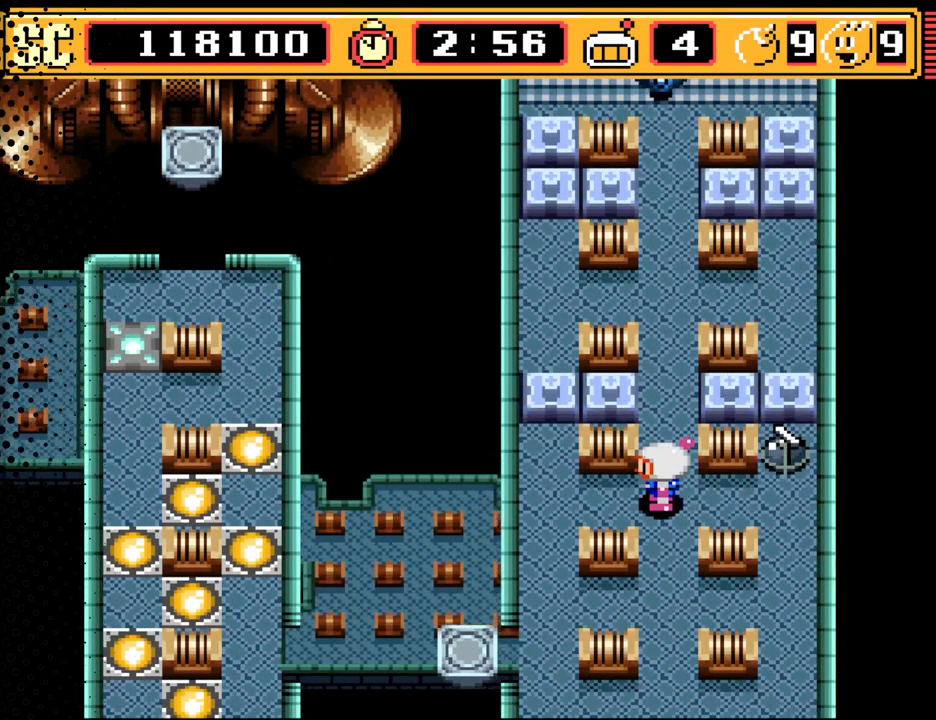
{"buttons": [], "events": [[167, "B", "down"], [233, "B", "up"]]}
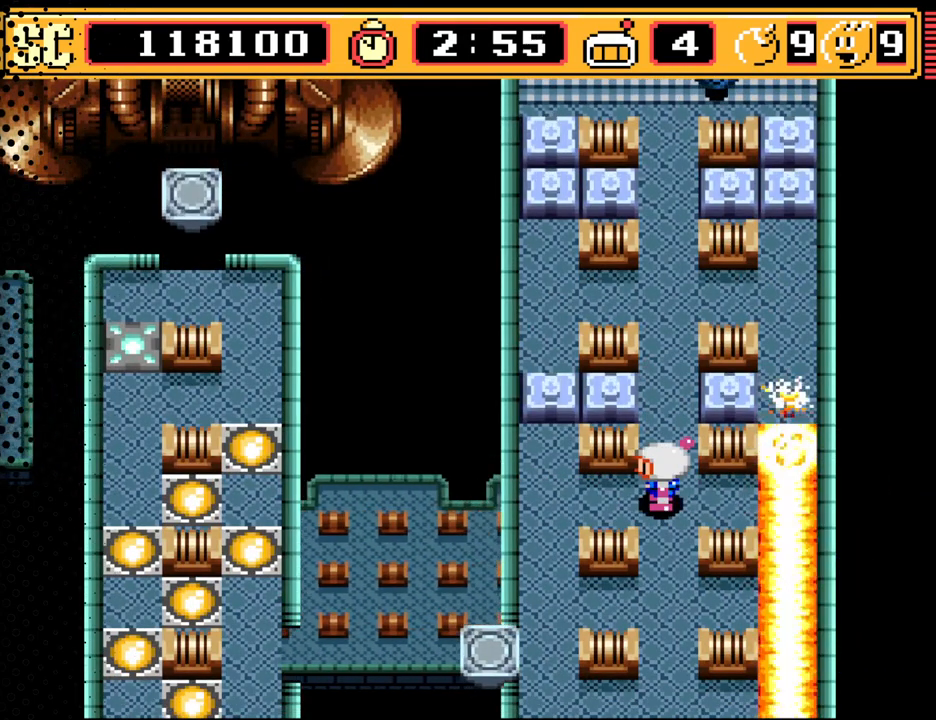
{"buttons": [], "events": []}
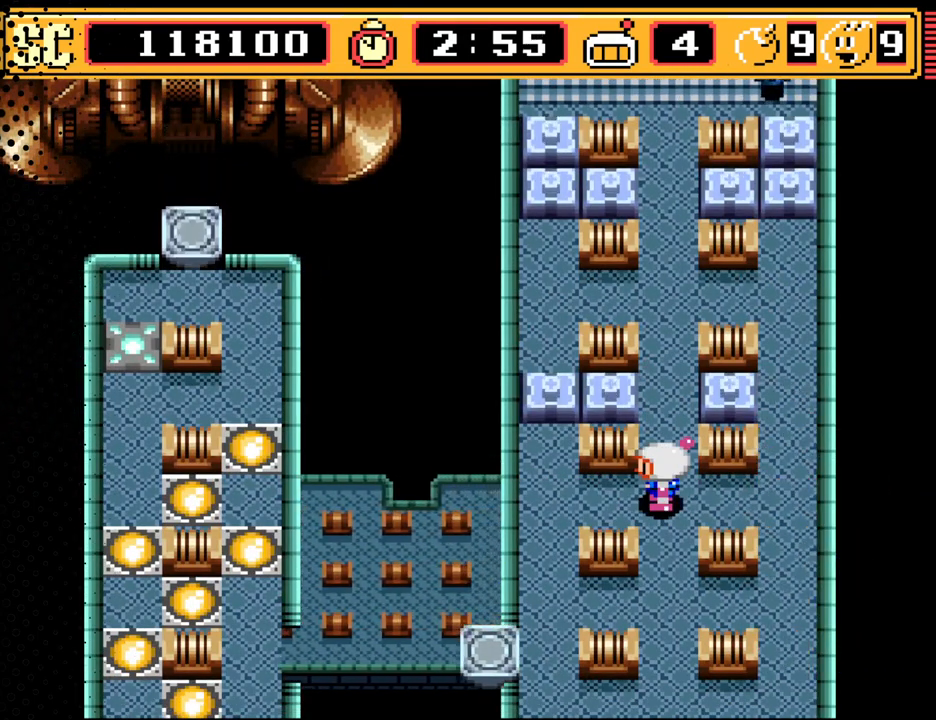
{"buttons": ["DPAD_UP"], "events": [[200, "DPAD_UP", "down"]]}
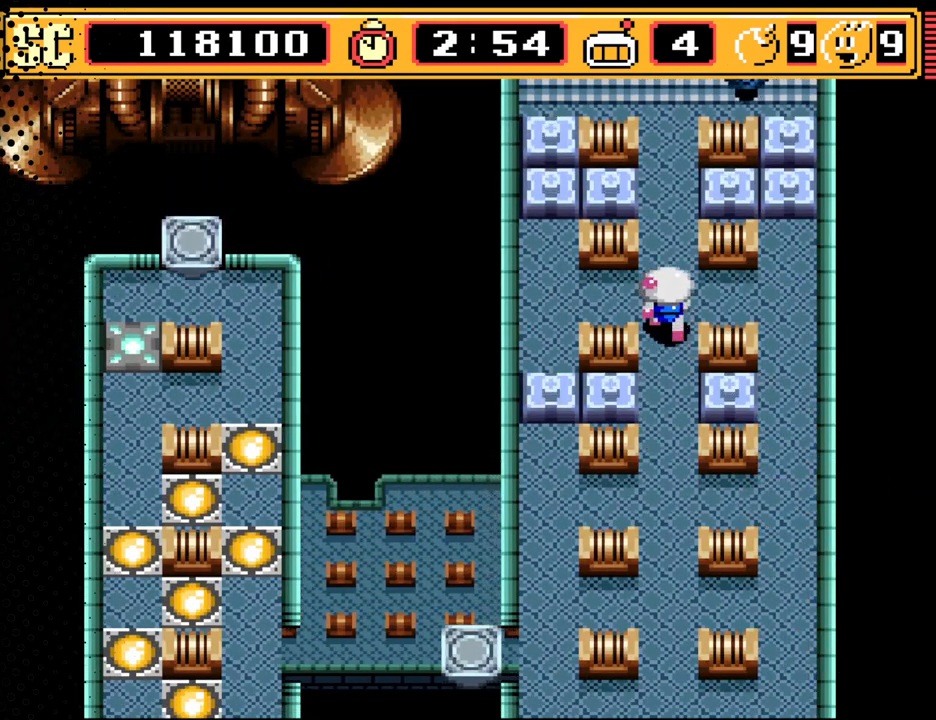
{"buttons": ["DPAD_RIGHT"], "events": [[100, "DPAD_UP", "up"], [400, "DPAD_RIGHT", "down"]]}
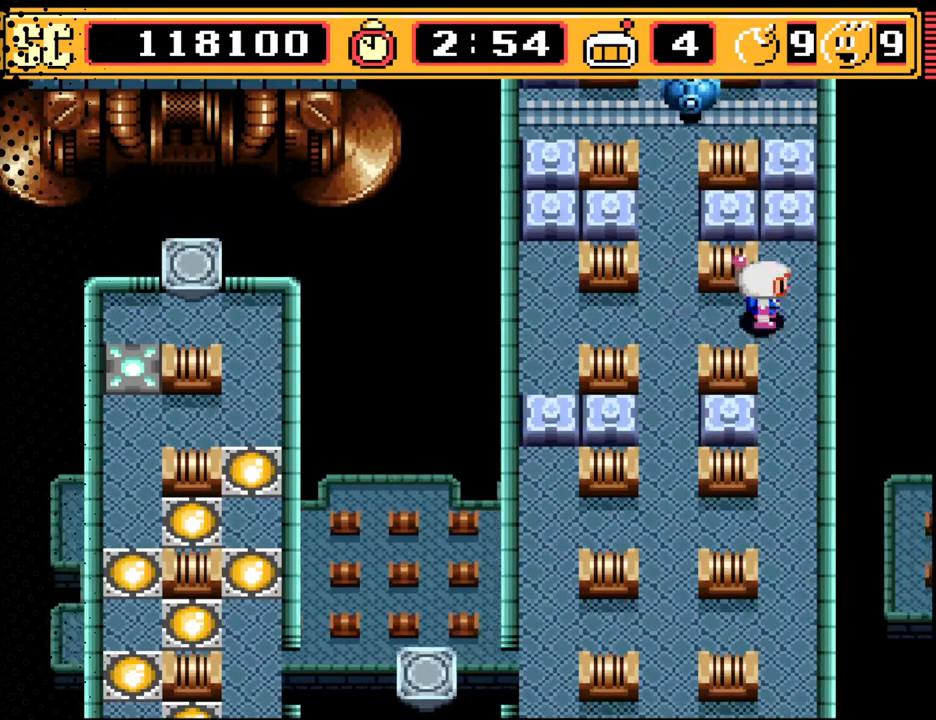
{"buttons": [], "events": [[33, "DPAD_RIGHT", "up"], [100, "DPAD_UP", "down"], [300, "DPAD_UP", "up"]]}
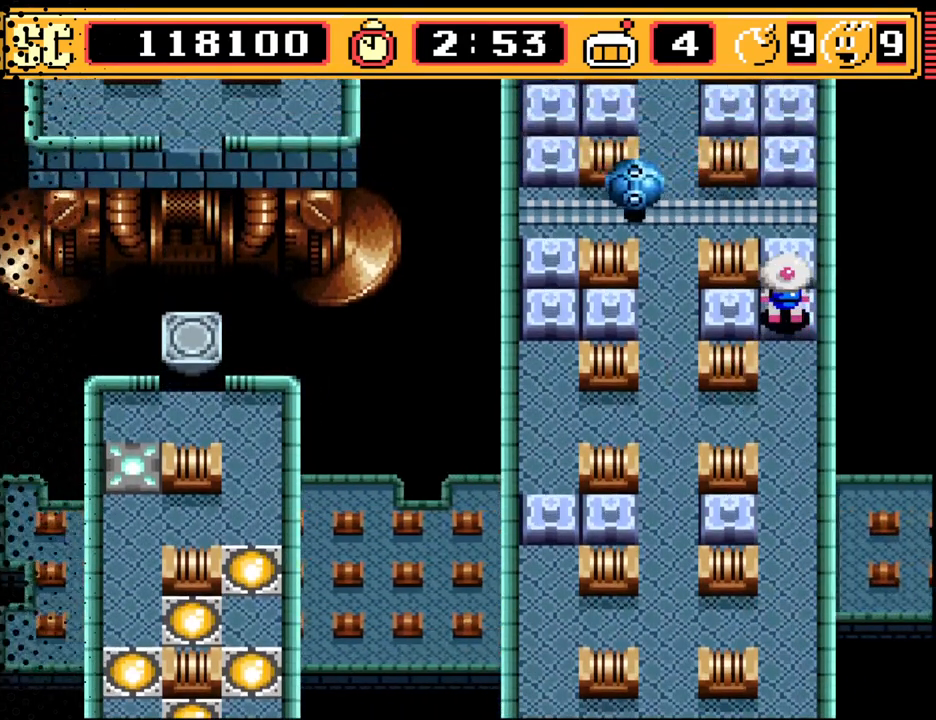
{"buttons": ["A"], "events": [[267, "DPAD_DOWN", "down"], [400, "DPAD_DOWN", "up"], [500, "A", "down"]]}
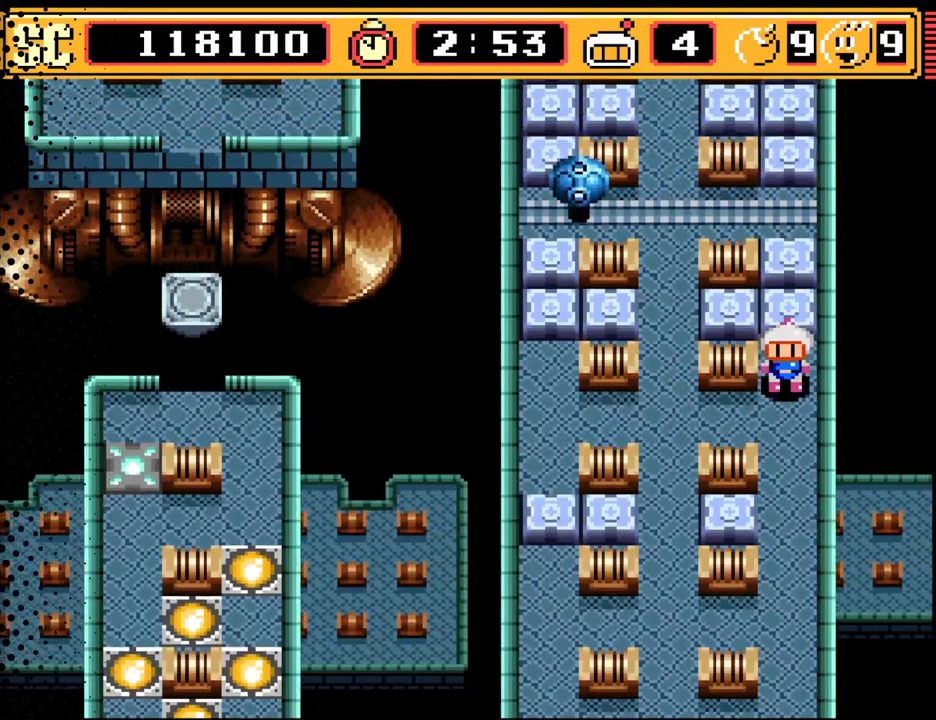
{"buttons": [], "events": [[133, "A", "up"], [167, "DPAD_DOWN", "down"], [200, "DPAD_DOWN", "up"], [200, "DPAD_LEFT", "down"], [400, "DPAD_LEFT", "up"]]}
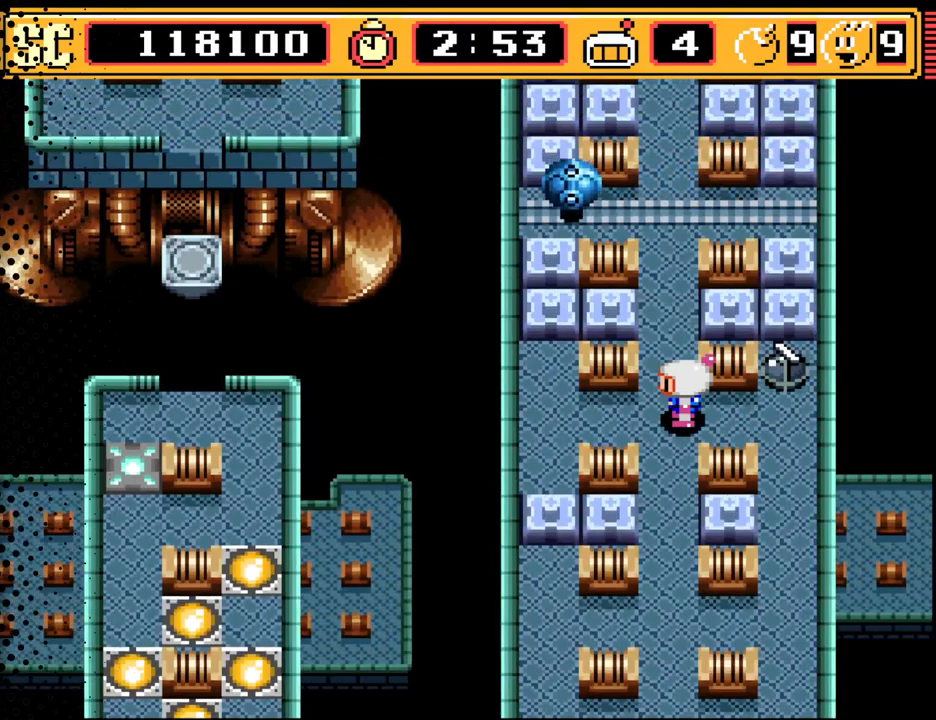
{"buttons": [], "events": [[33, "B", "down"], [67, "B", "up"]]}
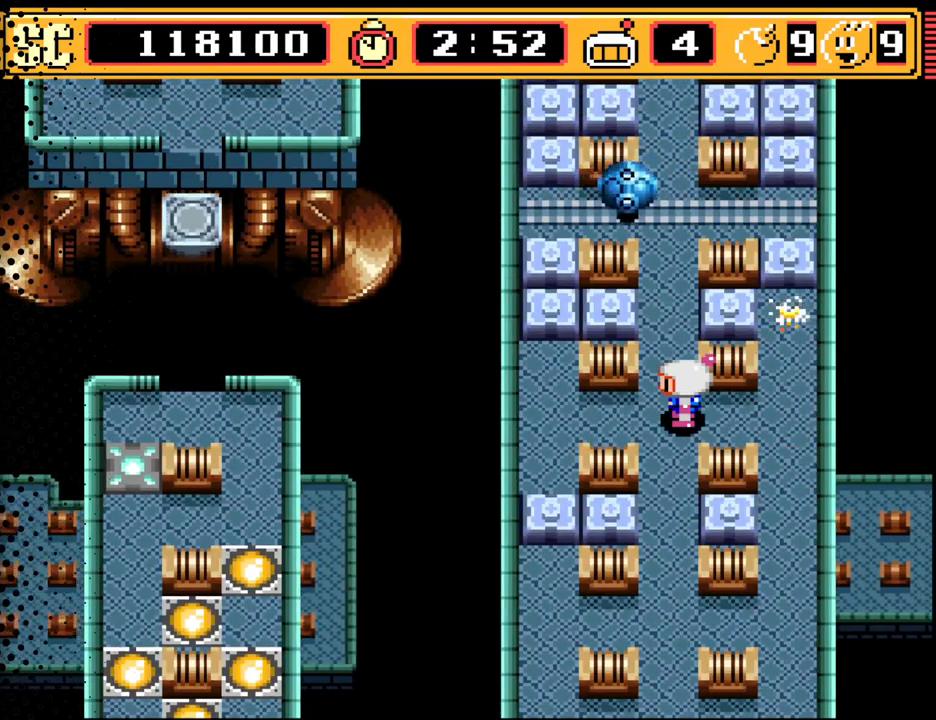
{"buttons": ["DPAD_UP", "DPAD_RIGHT"], "events": [[333, "DPAD_RIGHT", "down"], [467, "DPAD_UP", "down"]]}
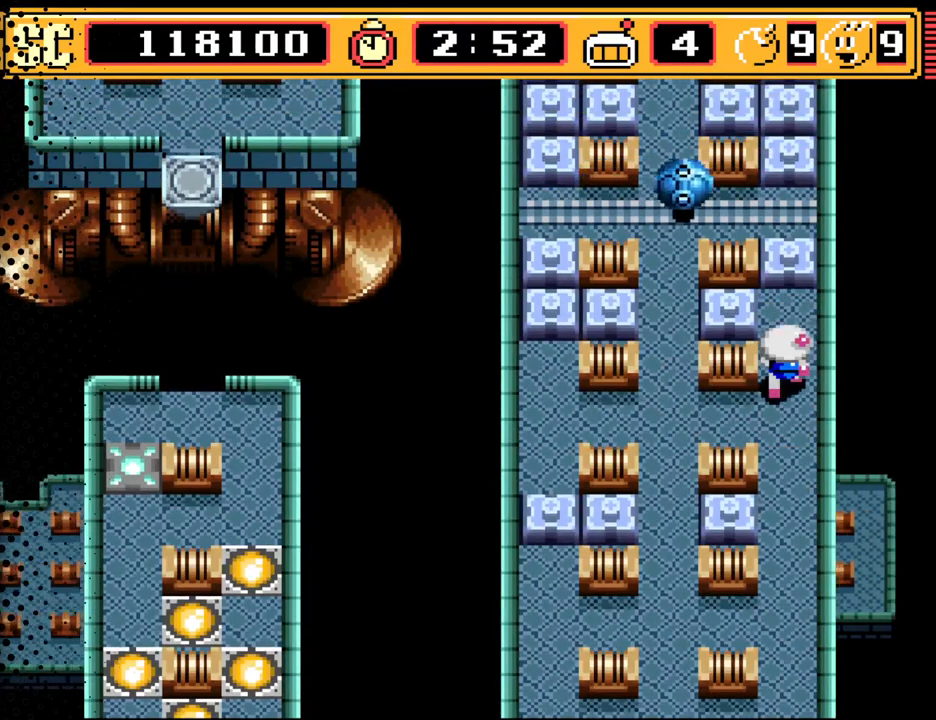
{"buttons": ["DPAD_DOWN"], "events": [[33, "DPAD_RIGHT", "up"], [167, "DPAD_UP", "up"], [300, "A", "down"], [367, "A", "up"], [400, "DPAD_DOWN", "down"]]}
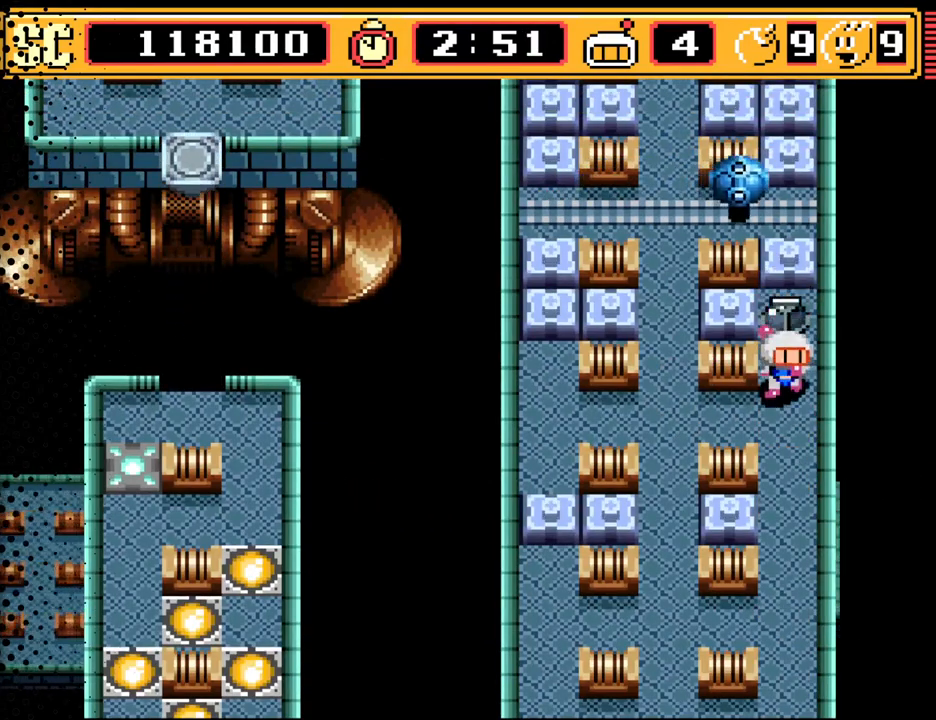
{"buttons": [], "events": [[33, "DPAD_LEFT", "down"], [67, "DPAD_DOWN", "up"], [200, "DPAD_LEFT", "up"], [300, "B", "down"], [400, "B", "up"]]}